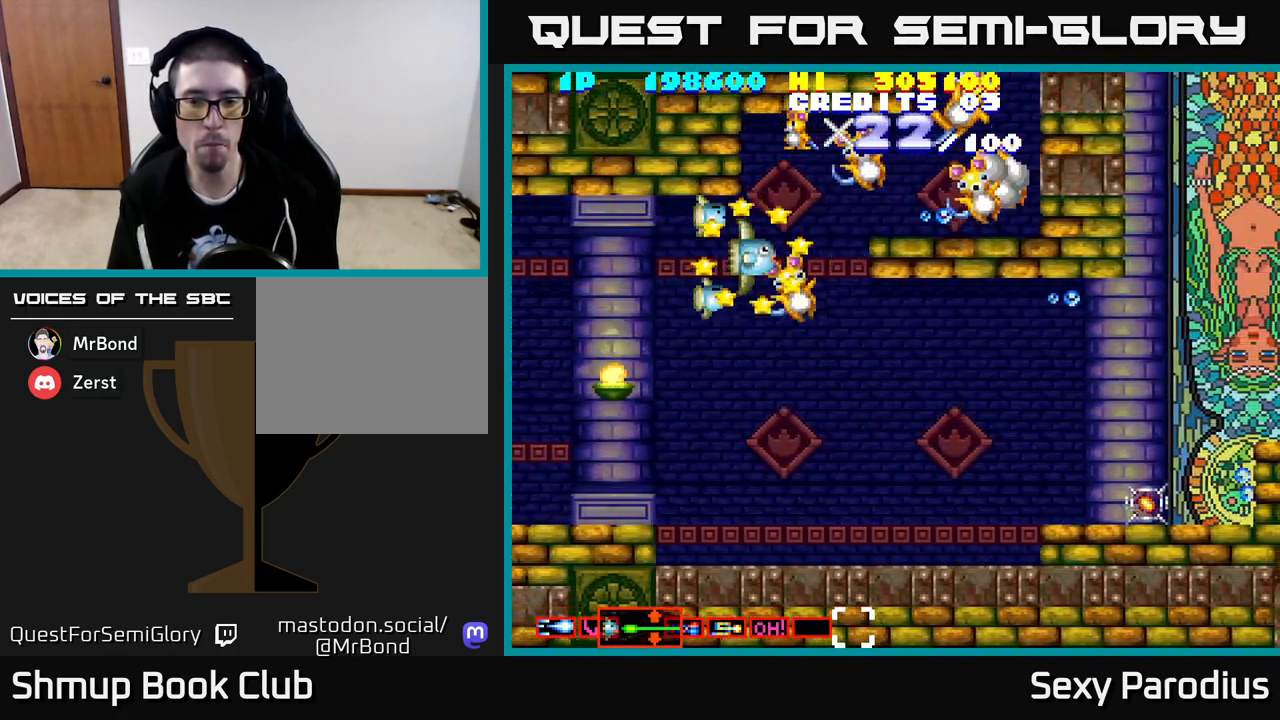
Gameplay with a controller (Xbox layout); each line is a JSON object with the inputs held at the frame after it. "events" lists button and stick changes between this image and that frame as [ms after this image, input, new state], when the widget could be followed in between. Not read: right_stick.
{"buttons": ["R2"], "left_stick": "center", "events": [[333, "DPAD_LEFT", "down"], [483, "DPAD_LEFT", "up"]]}
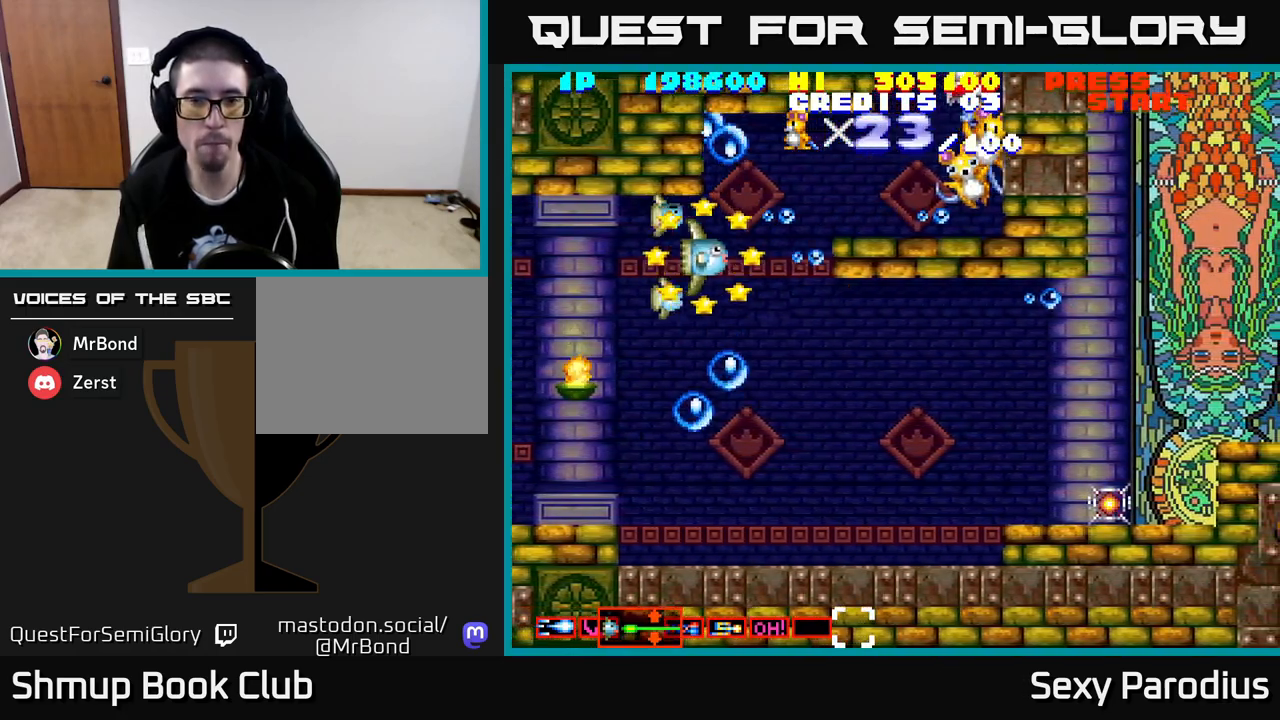
{"buttons": ["R2", "DPAD_LEFT"], "left_stick": "center", "events": [[450, "DPAD_LEFT", "down"]]}
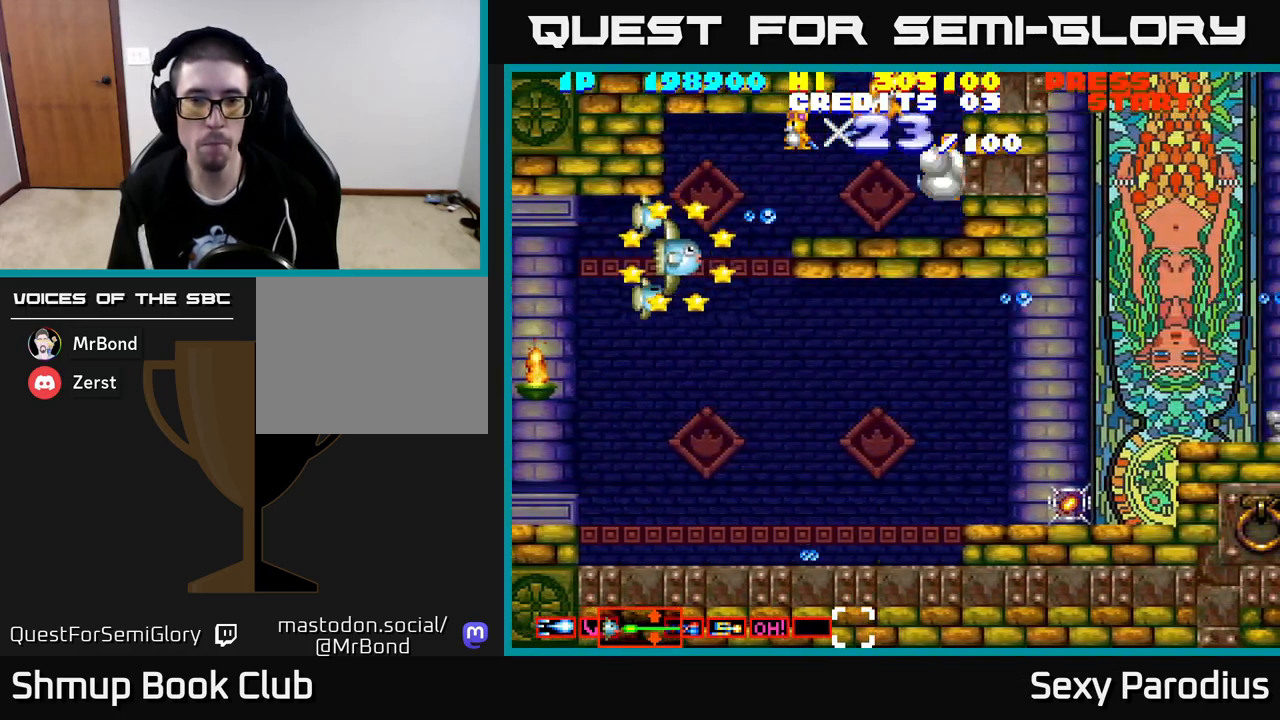
{"buttons": ["R2", "DPAD_LEFT"], "left_stick": "center", "events": [[83, "DPAD_LEFT", "up"], [450, "DPAD_LEFT", "down"]]}
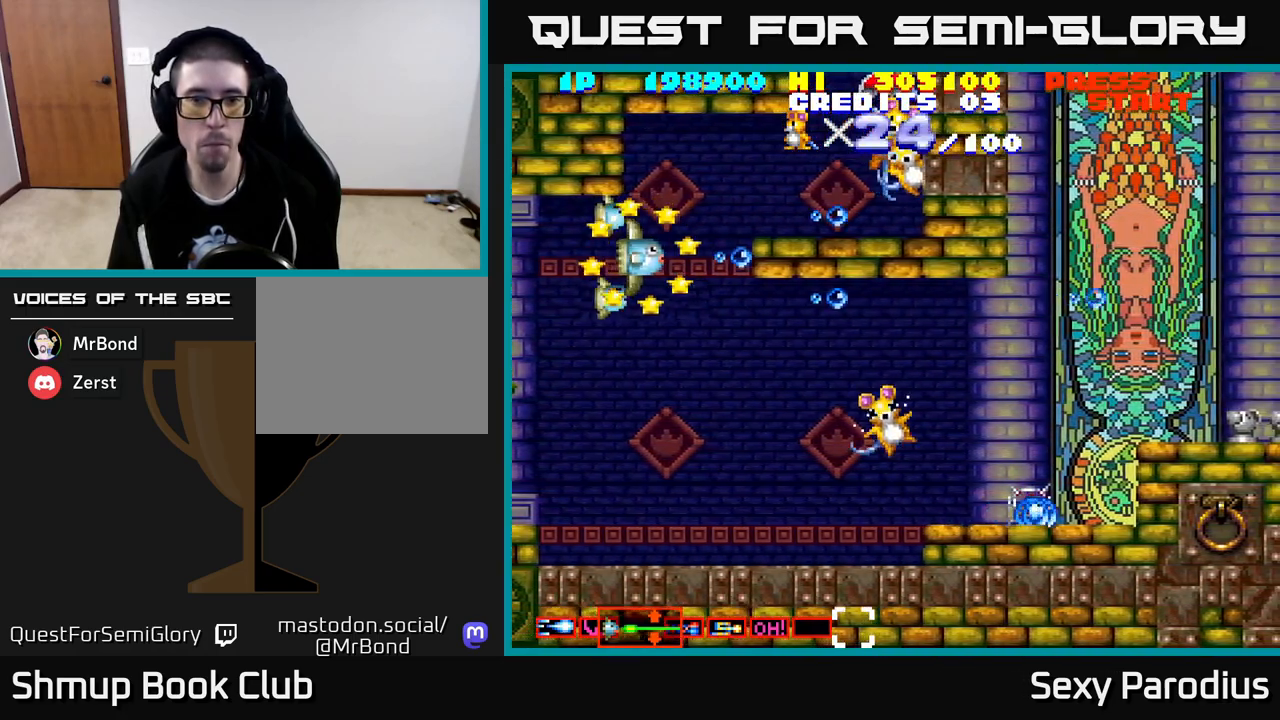
{"buttons": ["R2", "DPAD_LEFT"], "left_stick": "center", "events": [[100, "DPAD_LEFT", "up"], [450, "DPAD_LEFT", "down"]]}
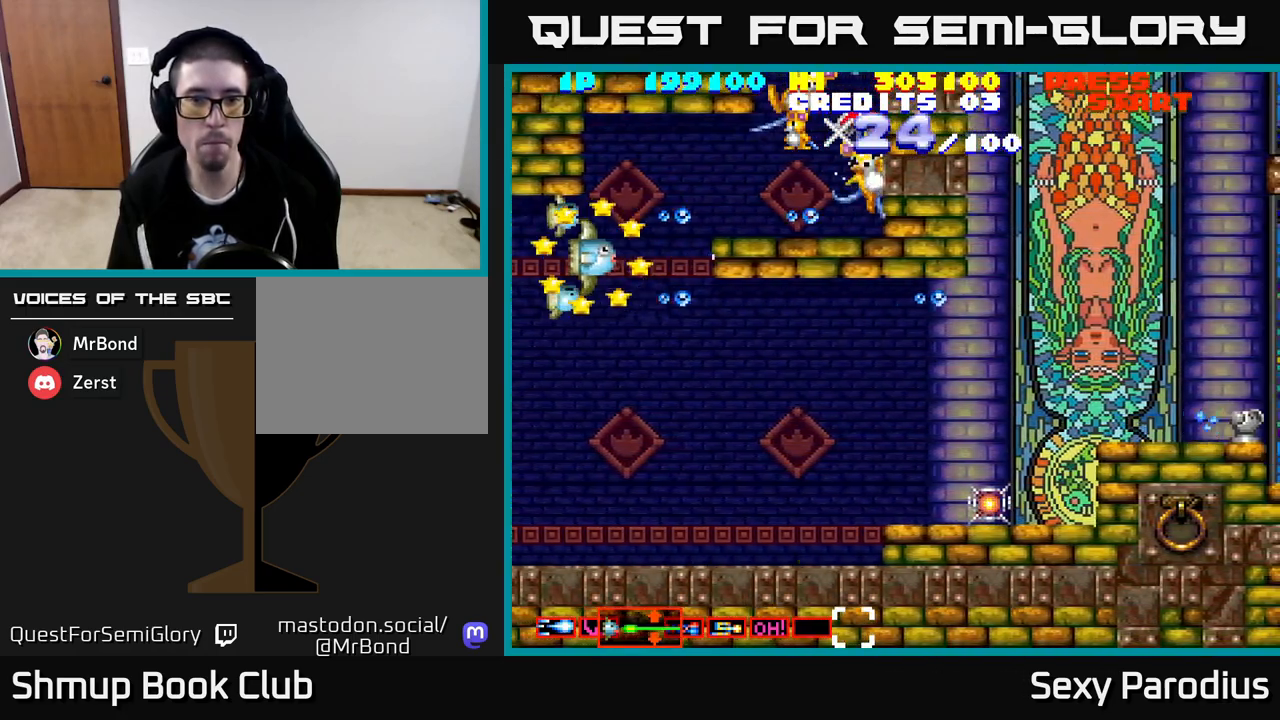
{"buttons": ["R2"], "left_stick": "center", "events": [[117, "DPAD_LEFT", "up"]]}
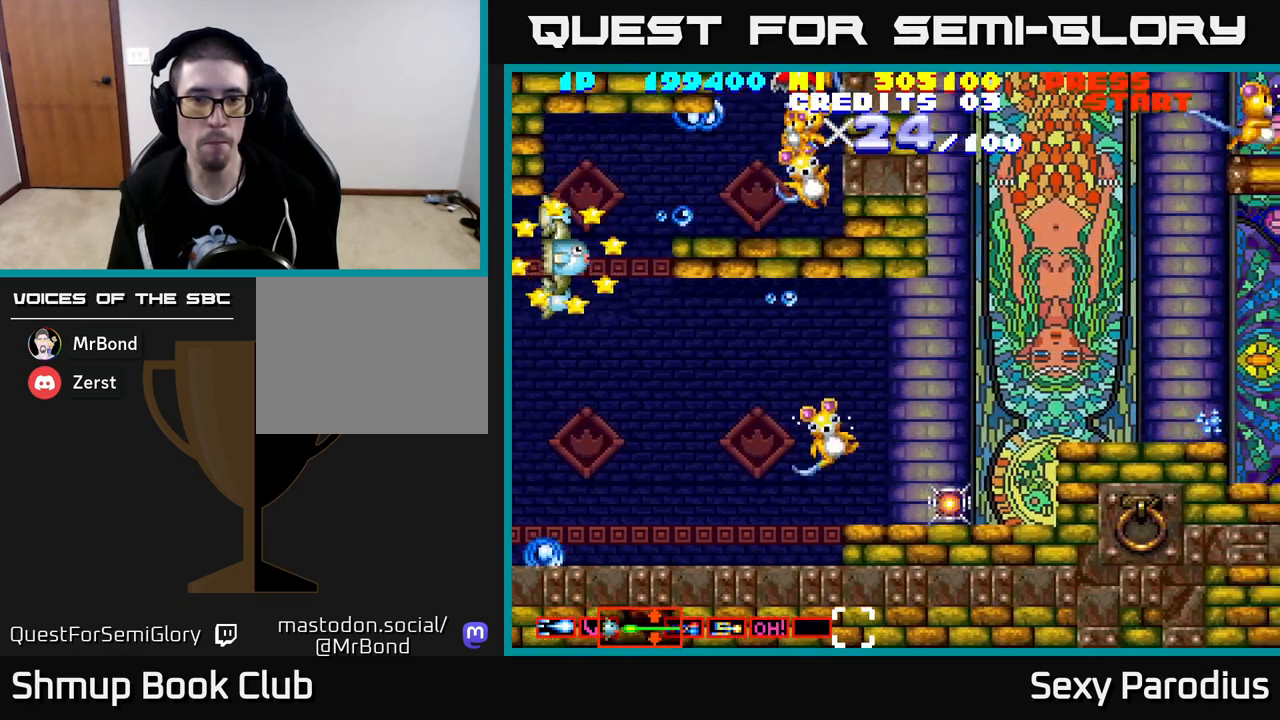
{"buttons": ["R2"], "left_stick": "center", "events": [[233, "DPAD_LEFT", "down"], [367, "DPAD_LEFT", "up"]]}
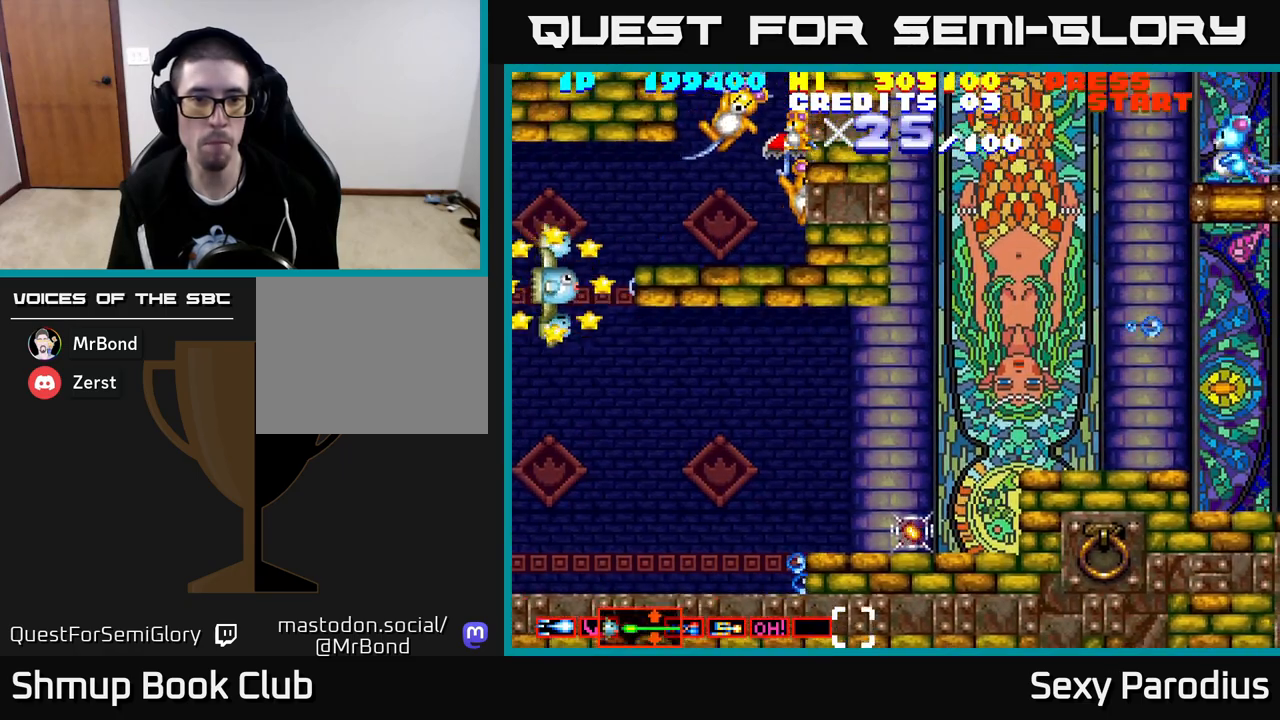
{"buttons": ["R2", "DPAD_DOWN", "DPAD_RIGHT"], "left_stick": "center", "events": [[100, "DPAD_LEFT", "down"], [117, "DPAD_DOWN", "down"], [250, "DPAD_LEFT", "up"], [467, "DPAD_RIGHT", "down"]]}
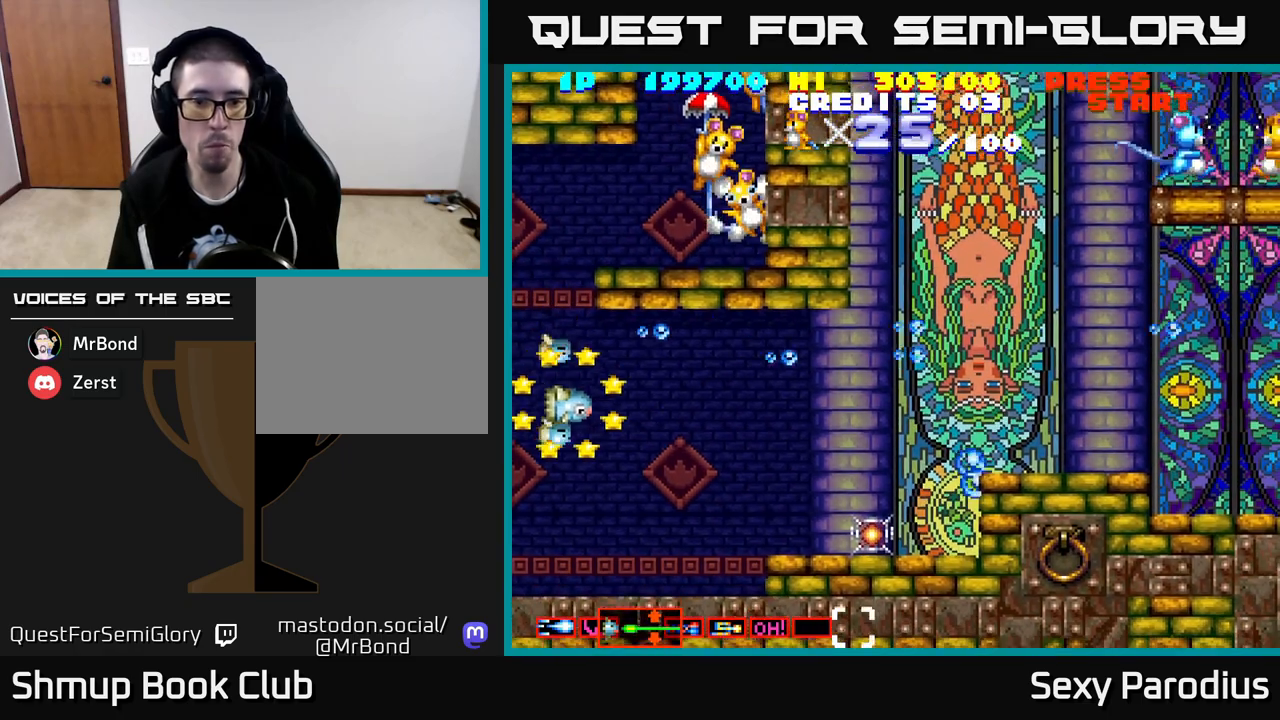
{"buttons": ["R2", "DPAD_RIGHT"], "left_stick": "center", "events": [[433, "DPAD_DOWN", "up"]]}
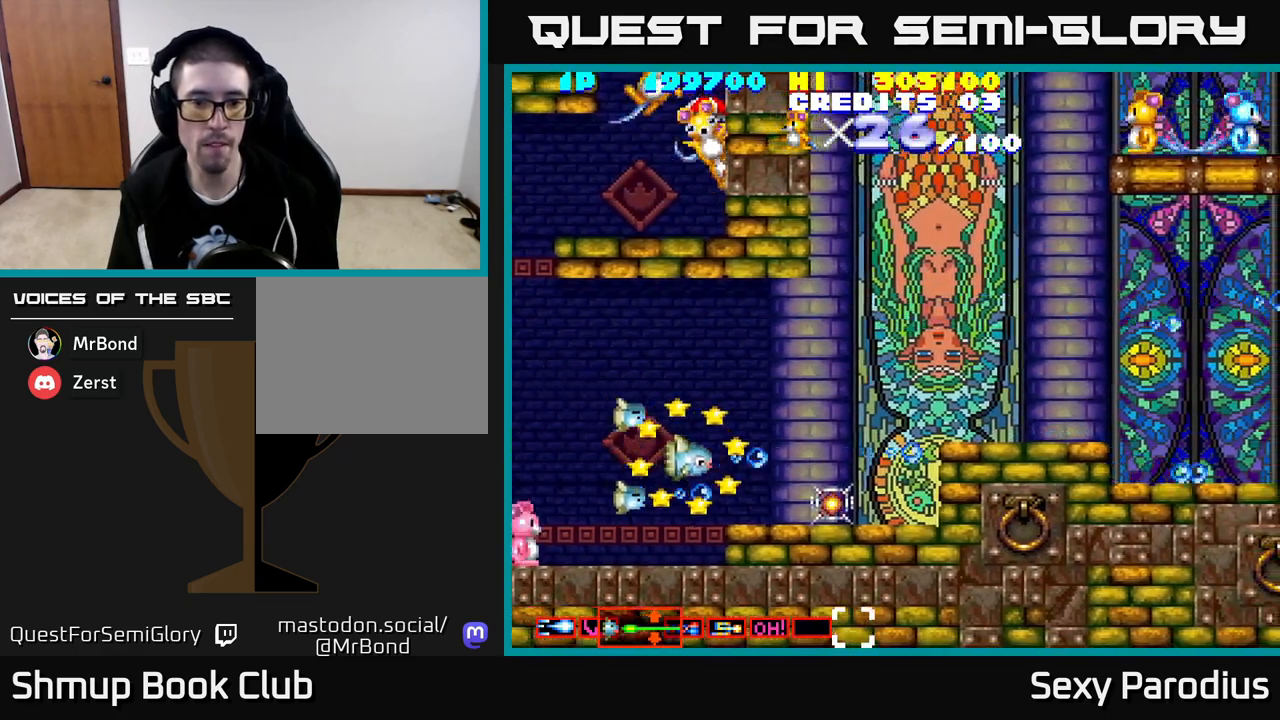
{"buttons": ["R2", "DPAD_UP"], "left_stick": "center", "events": [[233, "DPAD_DOWN", "down"], [350, "DPAD_DOWN", "up"], [400, "DPAD_UP", "down"], [433, "DPAD_RIGHT", "up"]]}
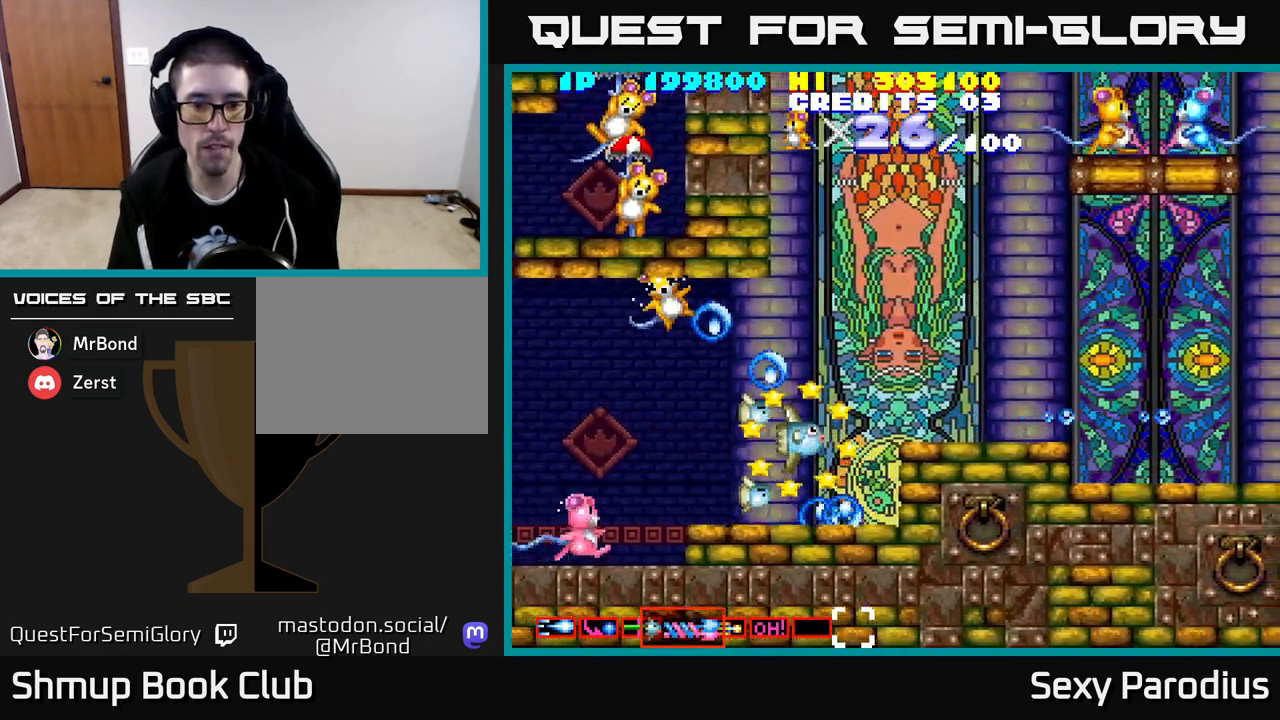
{"buttons": ["R2", "DPAD_LEFT"], "left_stick": "center", "events": [[33, "DPAD_LEFT", "down"], [200, "DPAD_UP", "up"]]}
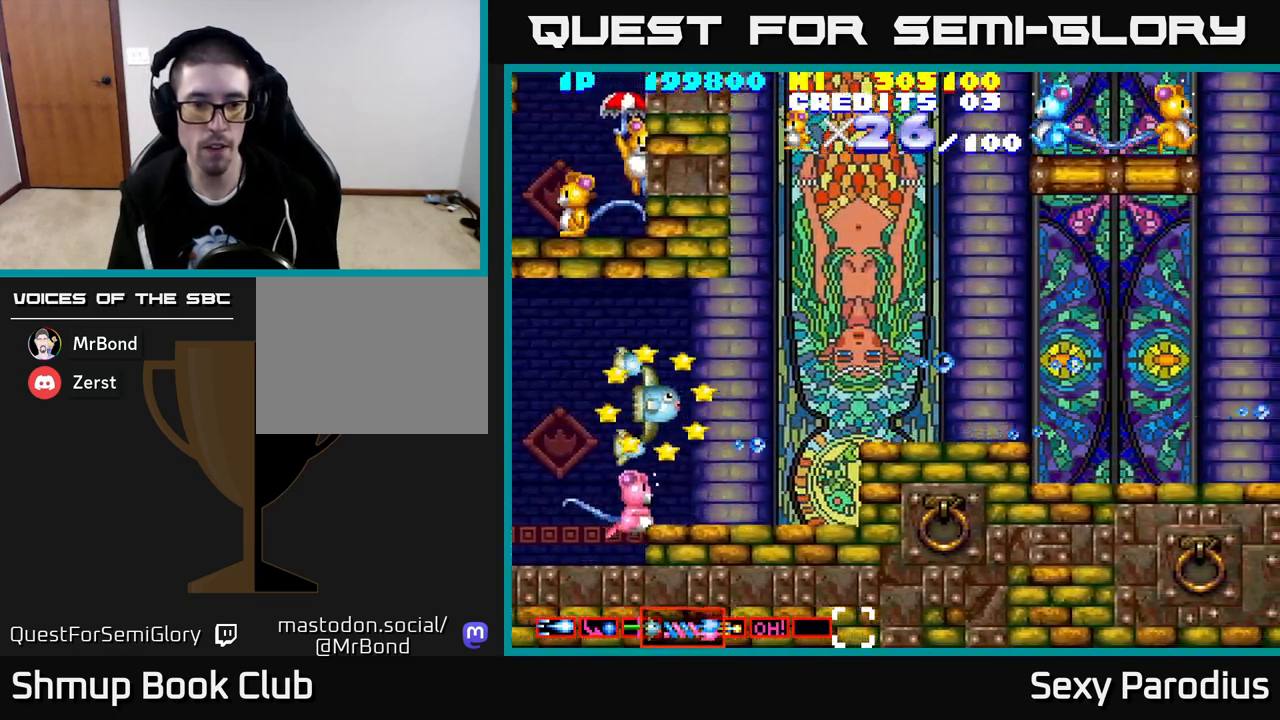
{"buttons": ["R2", "DPAD_DOWN", "DPAD_RIGHT"], "left_stick": "center", "events": [[117, "DPAD_UP", "down"], [233, "DPAD_UP", "up"], [283, "DPAD_LEFT", "up"], [400, "DPAD_DOWN", "down"], [467, "DPAD_RIGHT", "down"]]}
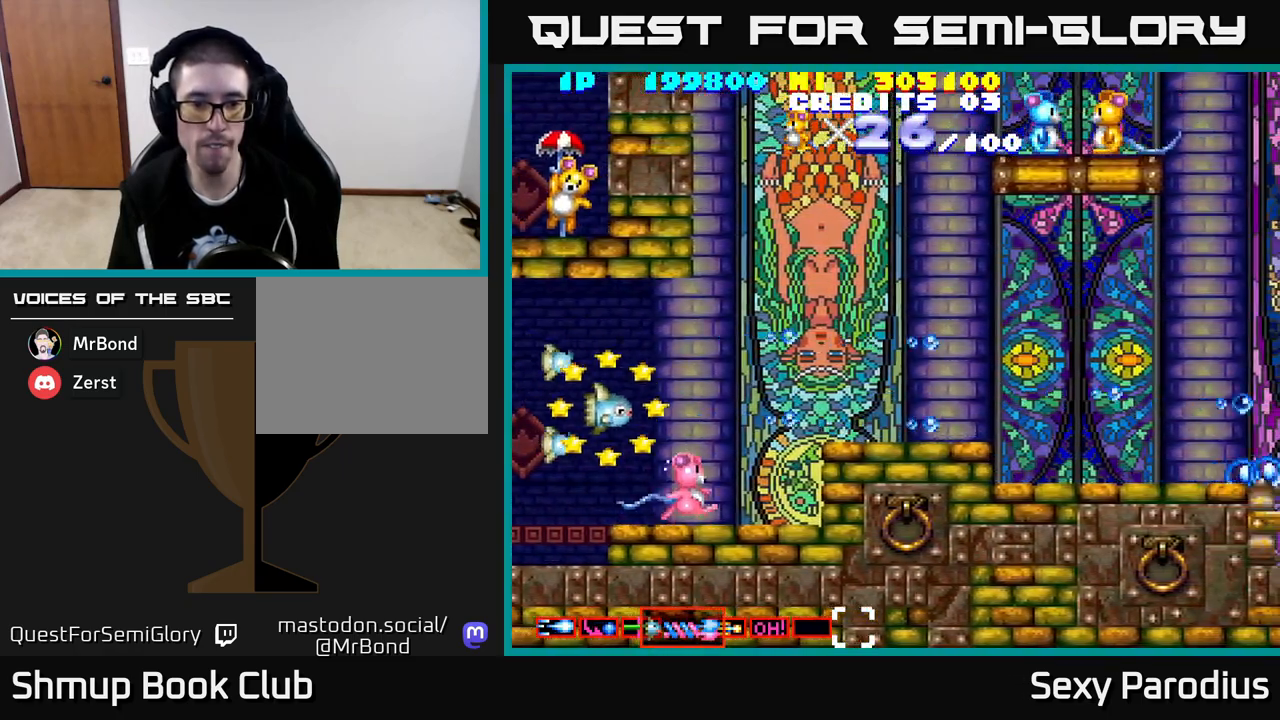
{"buttons": ["R2"], "left_stick": "center", "events": [[17, "DPAD_DOWN", "up"], [50, "DPAD_RIGHT", "up"], [83, "DPAD_UP", "down"], [100, "DPAD_UP", "up"], [300, "DPAD_DOWN", "down"], [417, "DPAD_DOWN", "up"]]}
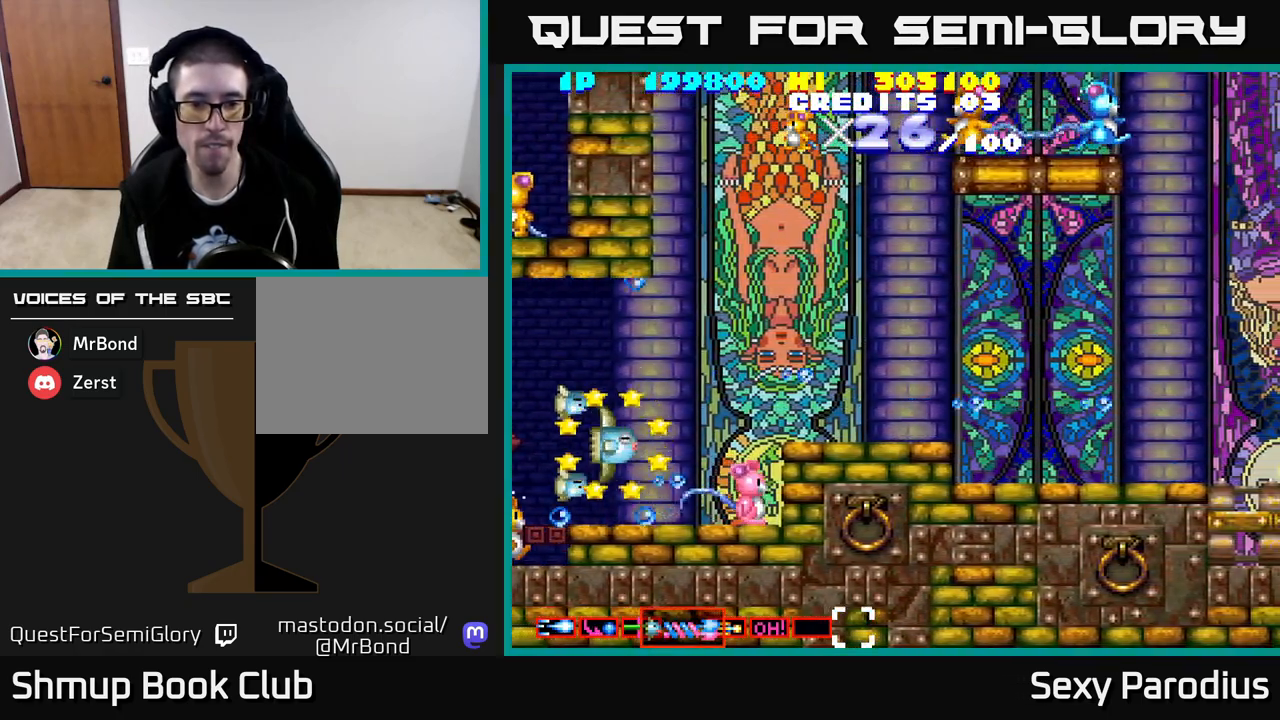
{"buttons": ["R2", "DPAD_LEFT"], "left_stick": "center", "events": [[67, "DPAD_RIGHT", "down"], [133, "DPAD_UP", "down"], [283, "DPAD_RIGHT", "up"], [483, "DPAD_LEFT", "down"], [500, "DPAD_UP", "up"]]}
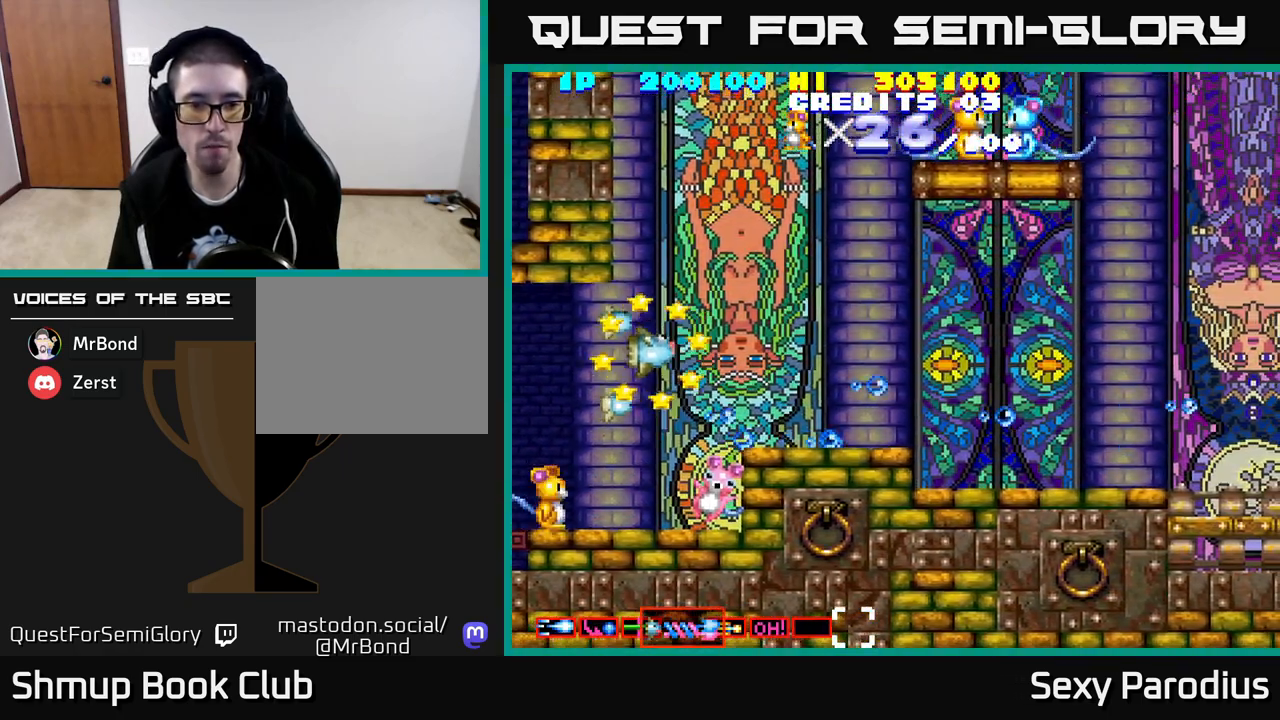
{"buttons": ["R2"], "left_stick": "center", "events": [[217, "DPAD_DOWN", "down"], [250, "DPAD_LEFT", "up"], [317, "DPAD_DOWN", "up"]]}
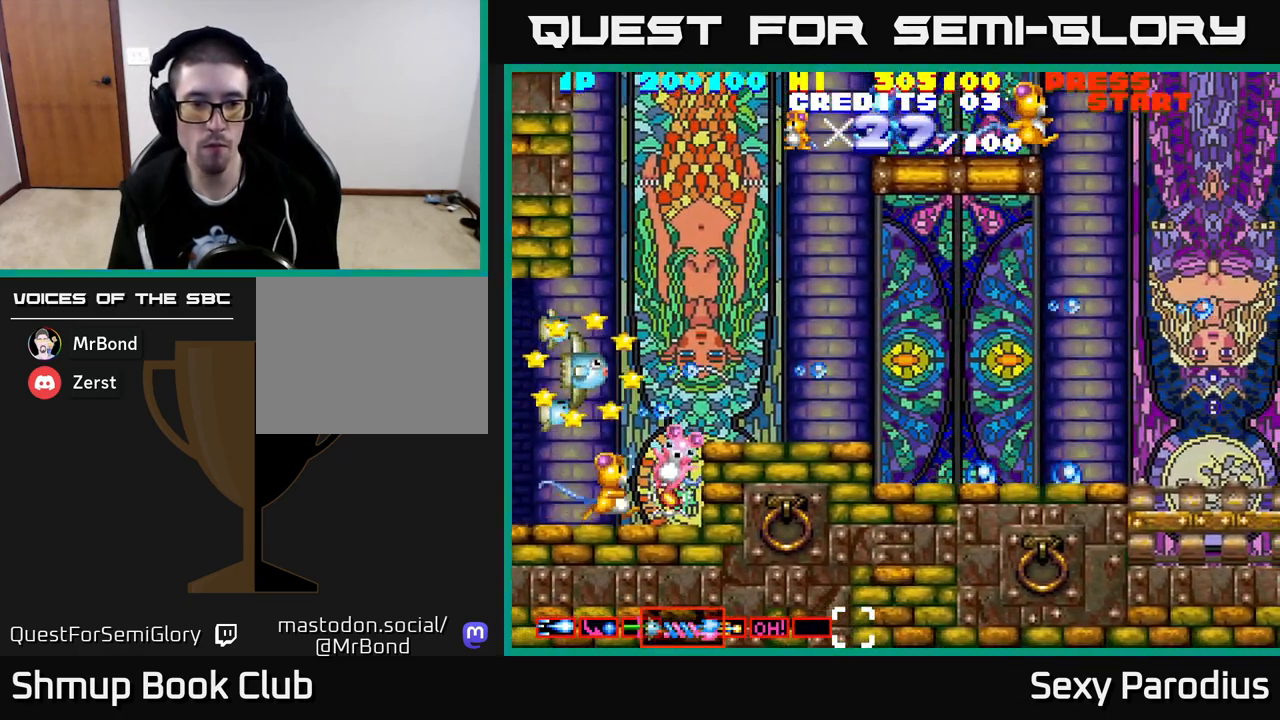
{"buttons": ["R2", "DPAD_DOWN"], "left_stick": "center", "events": [[117, "DPAD_DOWN", "down"], [150, "DPAD_LEFT", "down"], [233, "DPAD_DOWN", "up"], [350, "DPAD_LEFT", "up"], [433, "DPAD_DOWN", "down"]]}
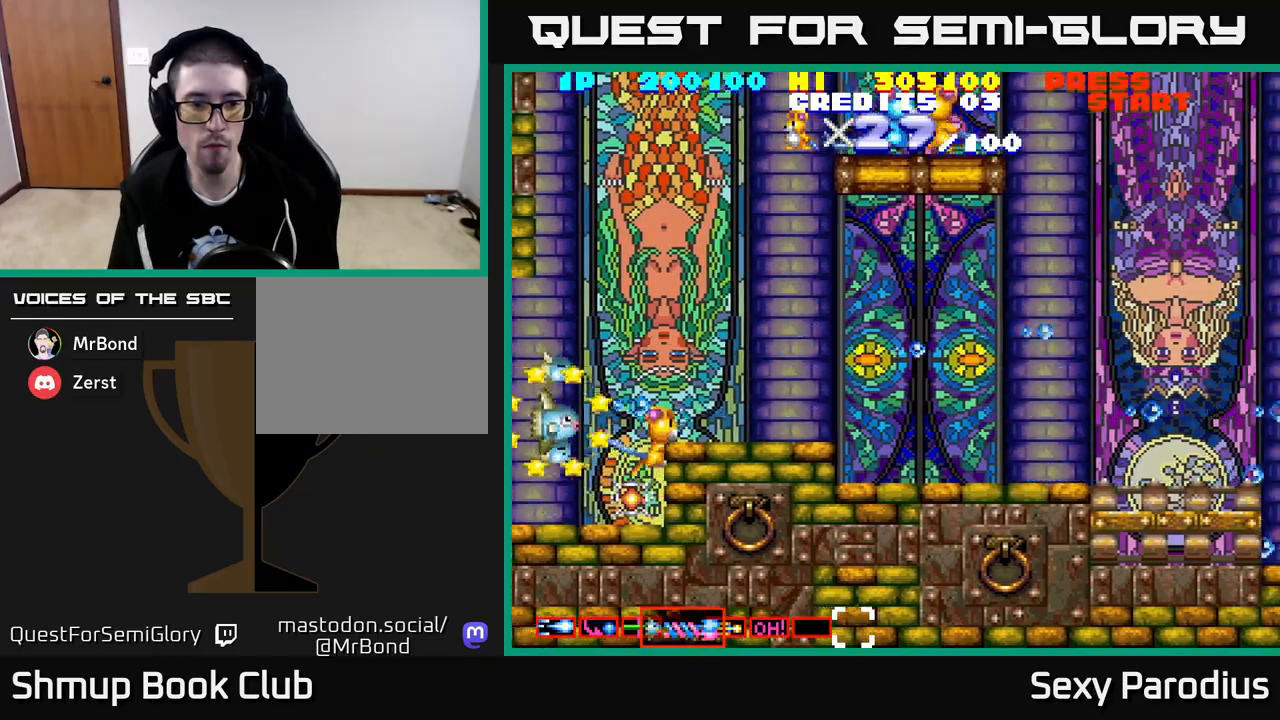
{"buttons": ["R2"], "left_stick": "center"}
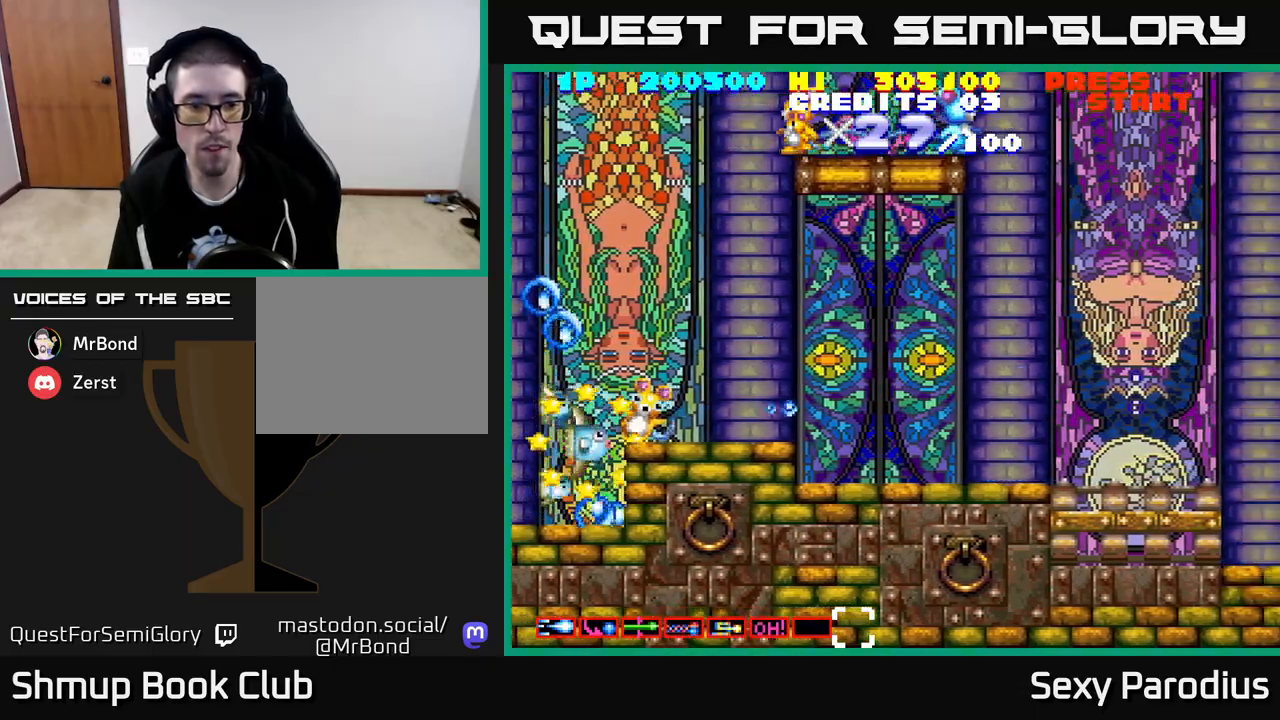
{"buttons": ["R2", "DPAD_UP"], "left_stick": "center", "events": [[17, "DPAD_UP", "down"], [33, "DPAD_LEFT", "down"], [100, "DPAD_LEFT", "up"], [317, "DPAD_RIGHT", "down"], [433, "DPAD_RIGHT", "up"]]}
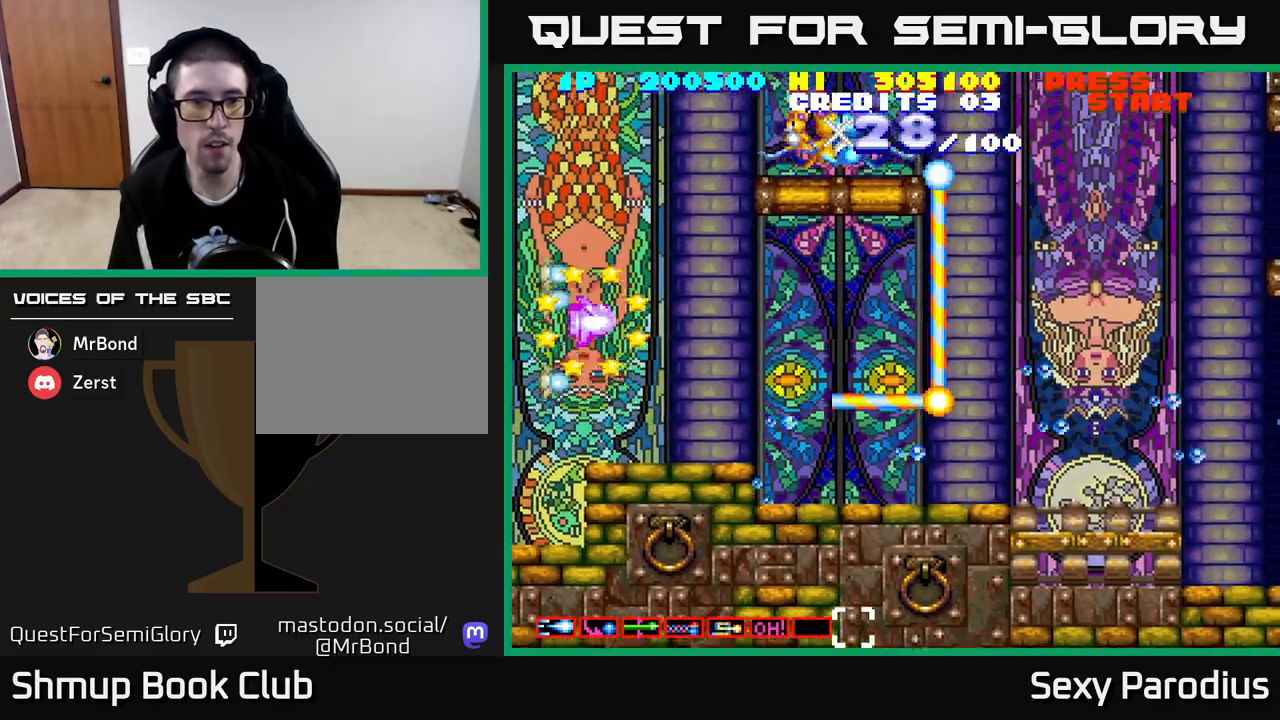
{"buttons": ["R2", "DPAD_UP"], "left_stick": "center", "events": []}
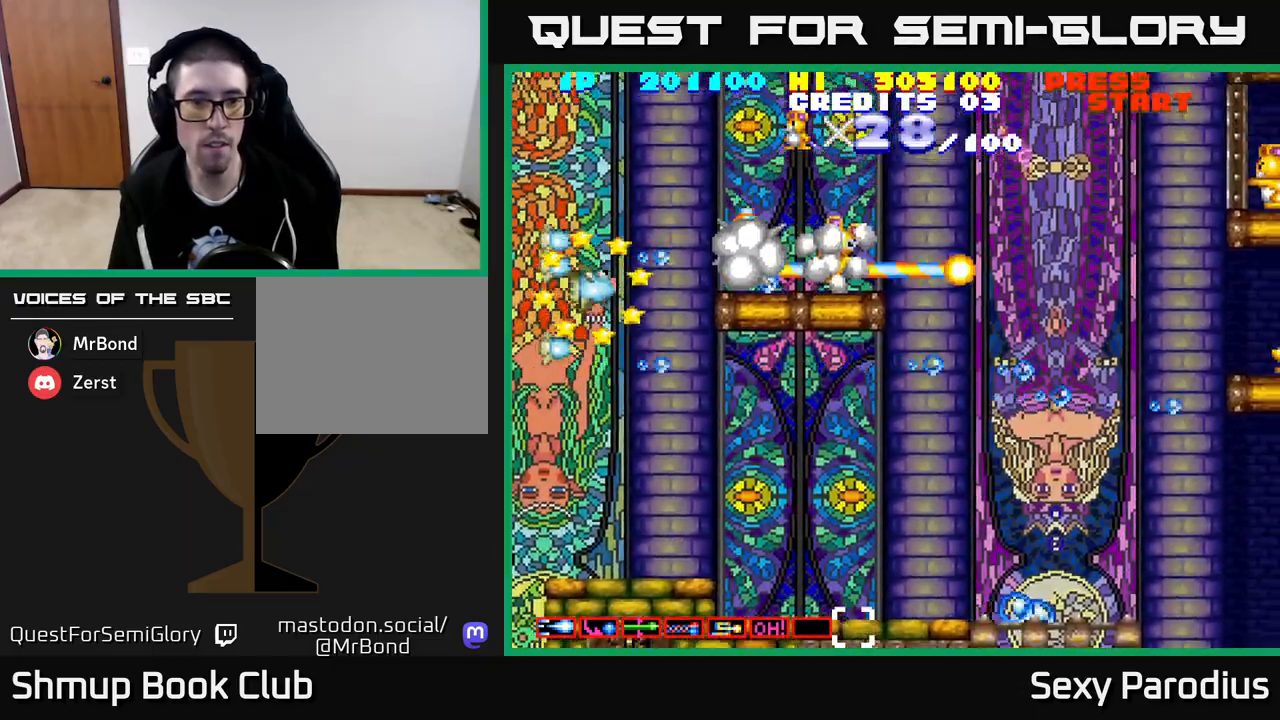
{"buttons": ["R2", "DPAD_DOWN"], "left_stick": "center", "events": [[350, "DPAD_RIGHT", "down"], [400, "DPAD_UP", "up"], [467, "DPAD_DOWN", "down"], [483, "DPAD_RIGHT", "up"]]}
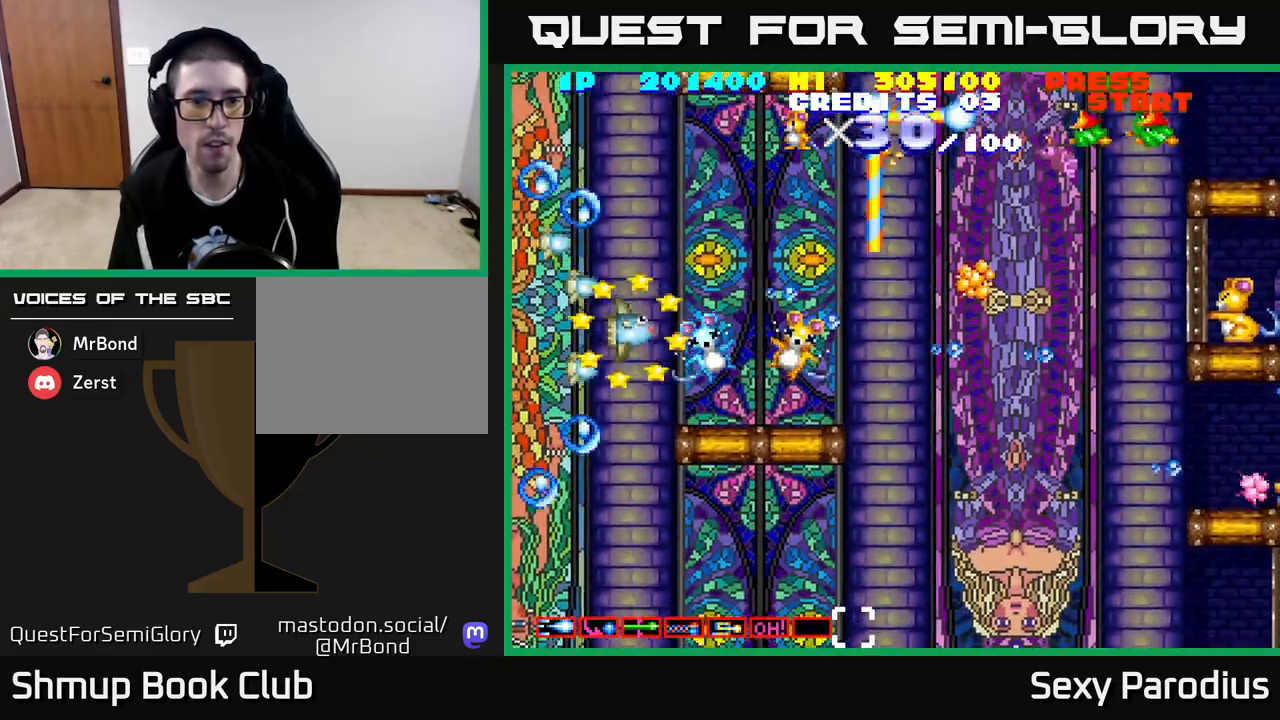
{"buttons": ["R2", "DPAD_UP"], "left_stick": "center", "events": [[167, "DPAD_RIGHT", "down"], [183, "DPAD_DOWN", "up"], [217, "DPAD_RIGHT", "up"], [233, "DPAD_UP", "down"], [333, "DPAD_RIGHT", "down"], [333, "DPAD_UP", "up"], [400, "DPAD_UP", "down"], [417, "DPAD_RIGHT", "up"]]}
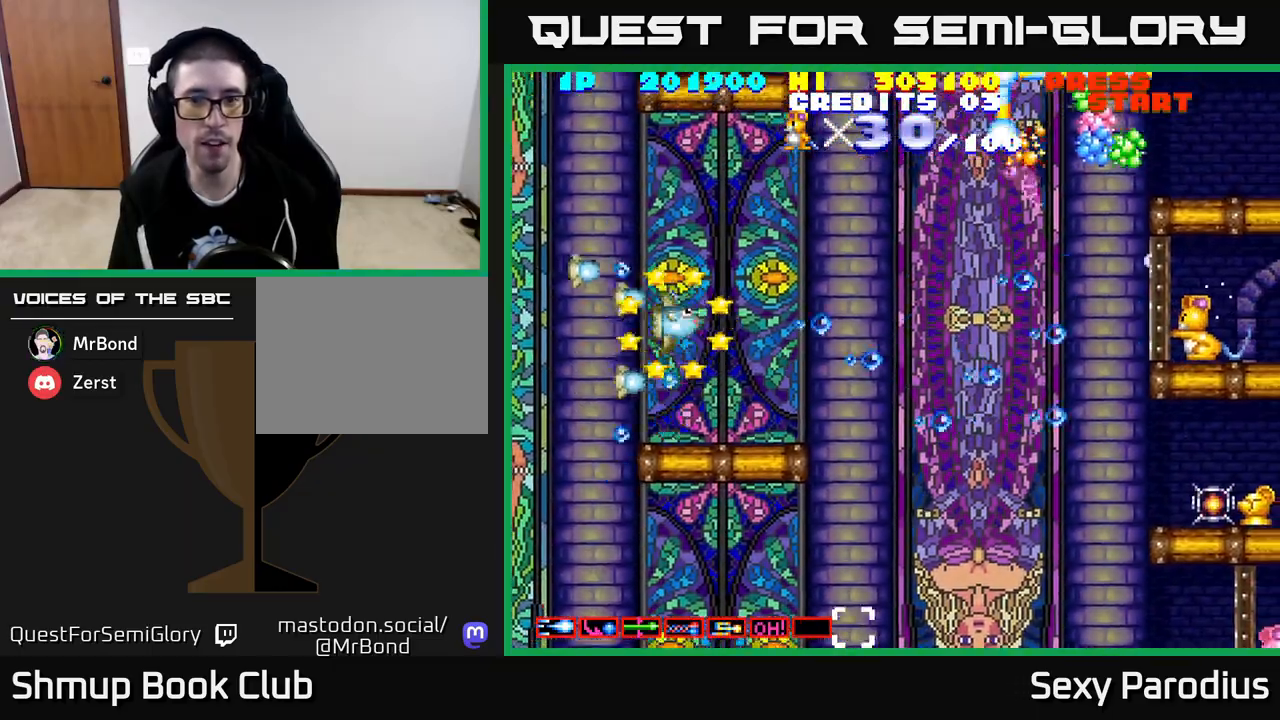
{"buttons": ["R2", "DPAD_RIGHT"], "left_stick": "center", "events": [[433, "DPAD_UP", "up"], [467, "DPAD_RIGHT", "down"]]}
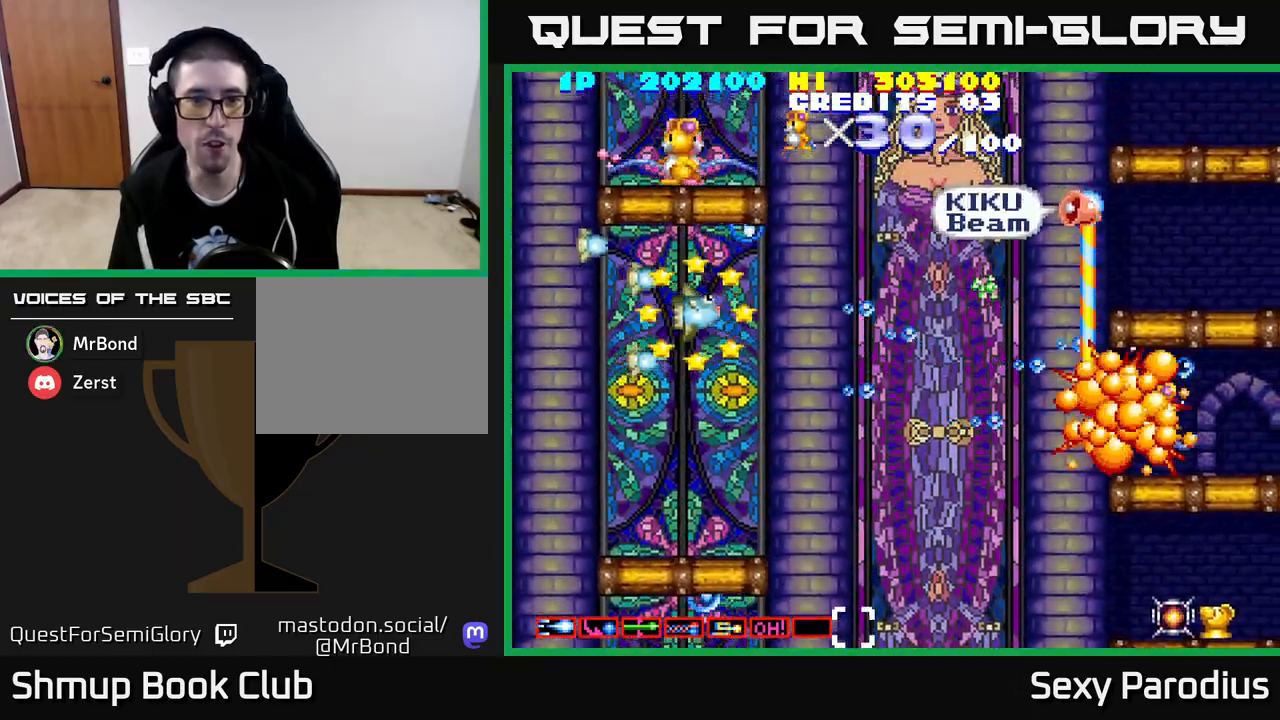
{"buttons": ["R2", "DPAD_UP", "DPAD_RIGHT"], "left_stick": "center", "events": [[117, "DPAD_RIGHT", "up"], [133, "DPAD_UP", "down"], [233, "DPAD_UP", "up"], [283, "DPAD_DOWN", "down"], [383, "DPAD_RIGHT", "down"], [417, "DPAD_DOWN", "up"], [483, "DPAD_UP", "down"]]}
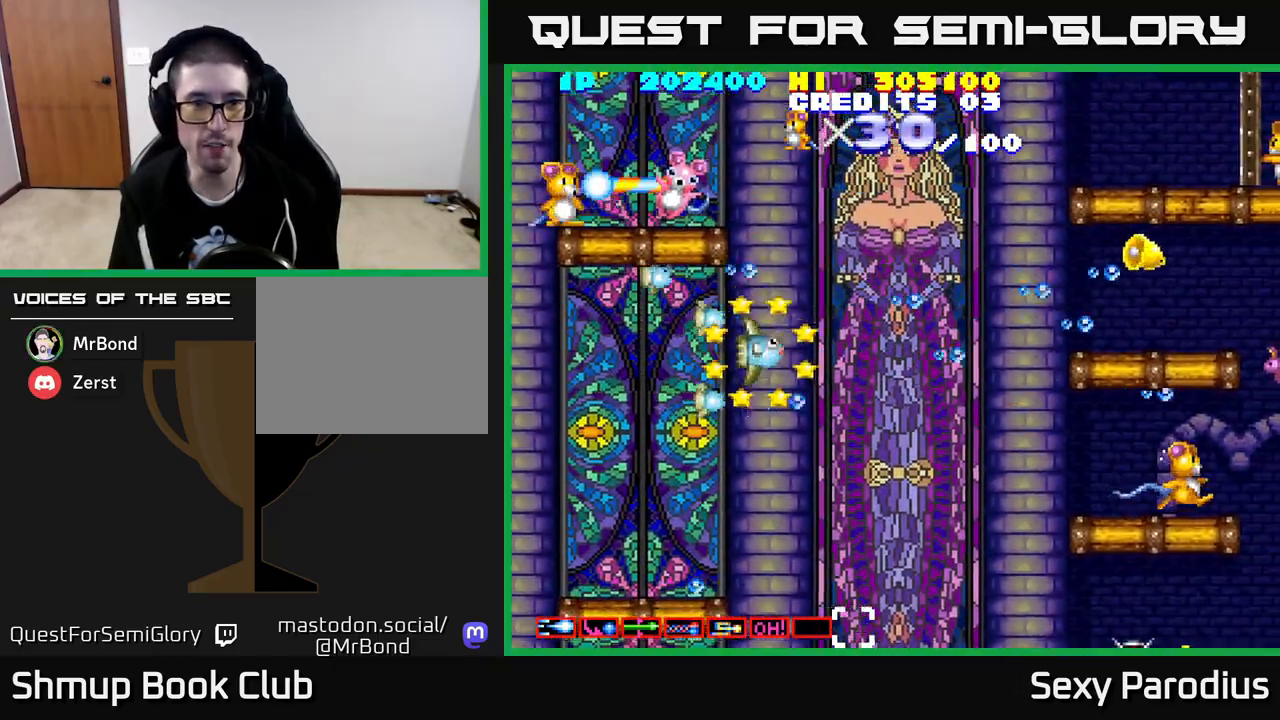
{"buttons": ["R2", "DPAD_DOWN"], "left_stick": "center", "events": [[33, "DPAD_RIGHT", "up"], [183, "DPAD_RIGHT", "down"], [317, "DPAD_UP", "up"], [383, "DPAD_DOWN", "down"], [400, "DPAD_RIGHT", "up"]]}
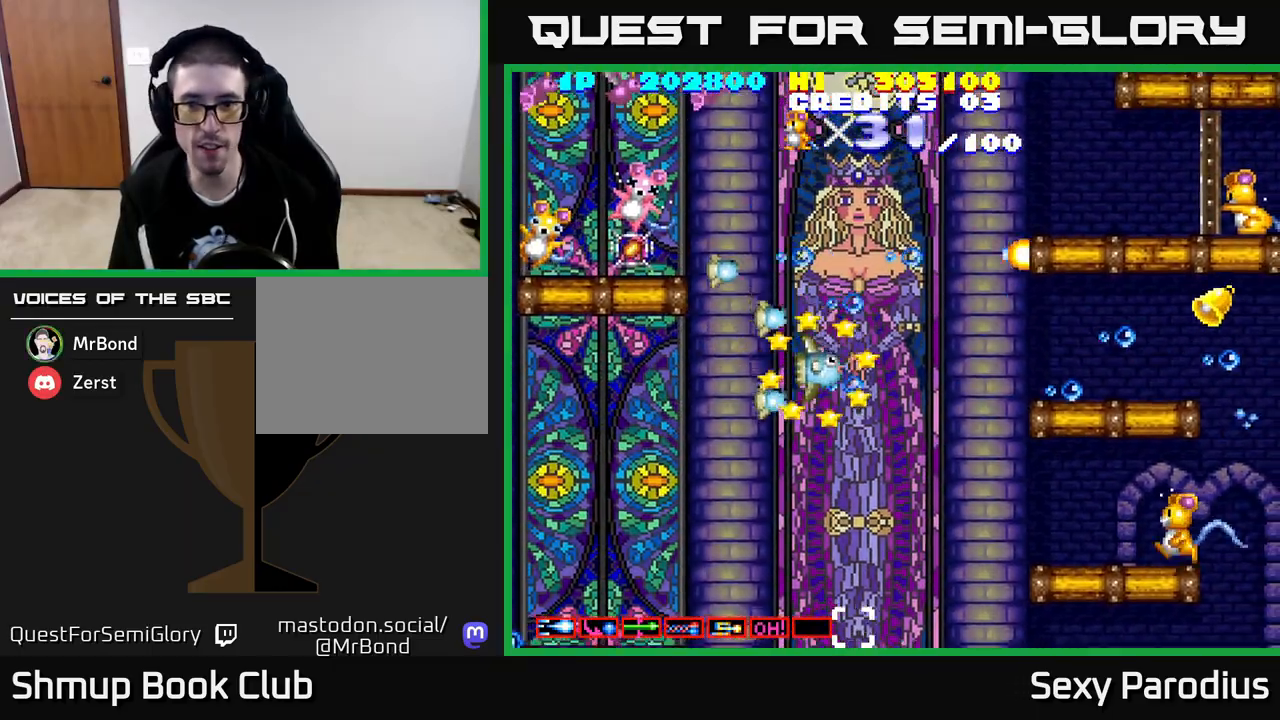
{"buttons": ["R2", "DPAD_DOWN"], "left_stick": "center", "events": [[17, "DPAD_RIGHT", "down"], [133, "DPAD_RIGHT", "up"]]}
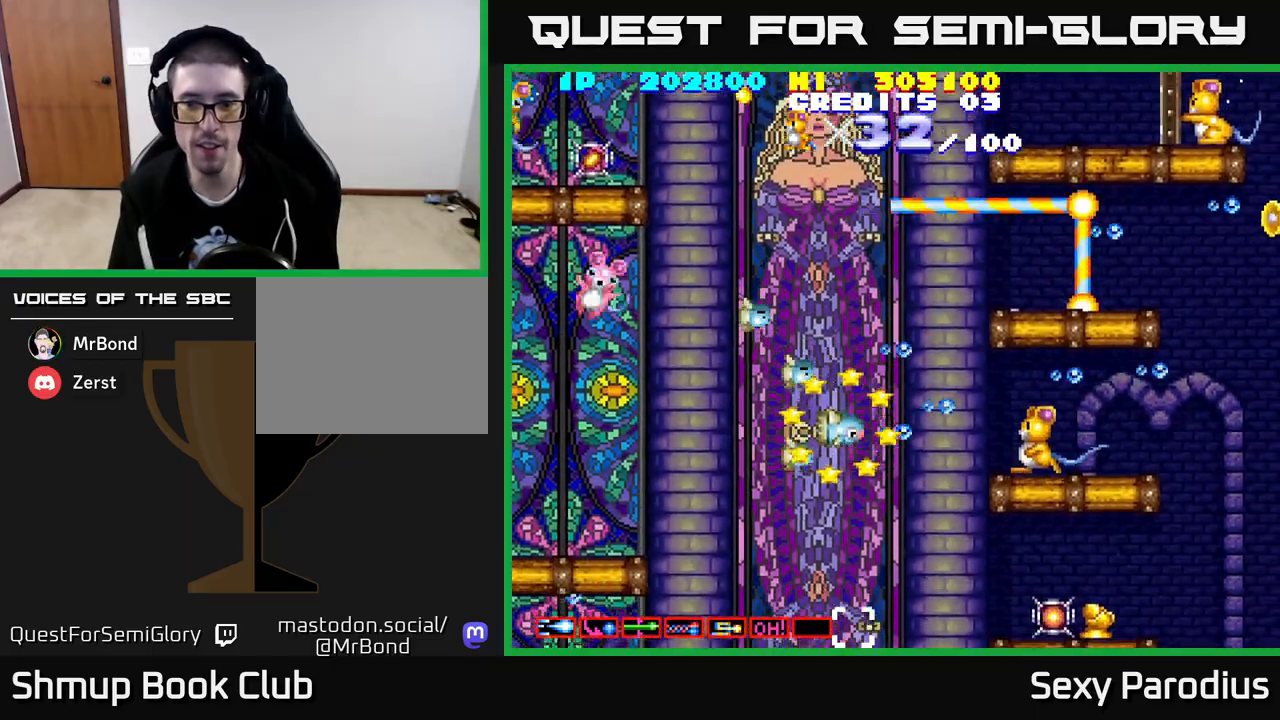
{"buttons": ["R2", "DPAD_DOWN"], "left_stick": "center", "events": []}
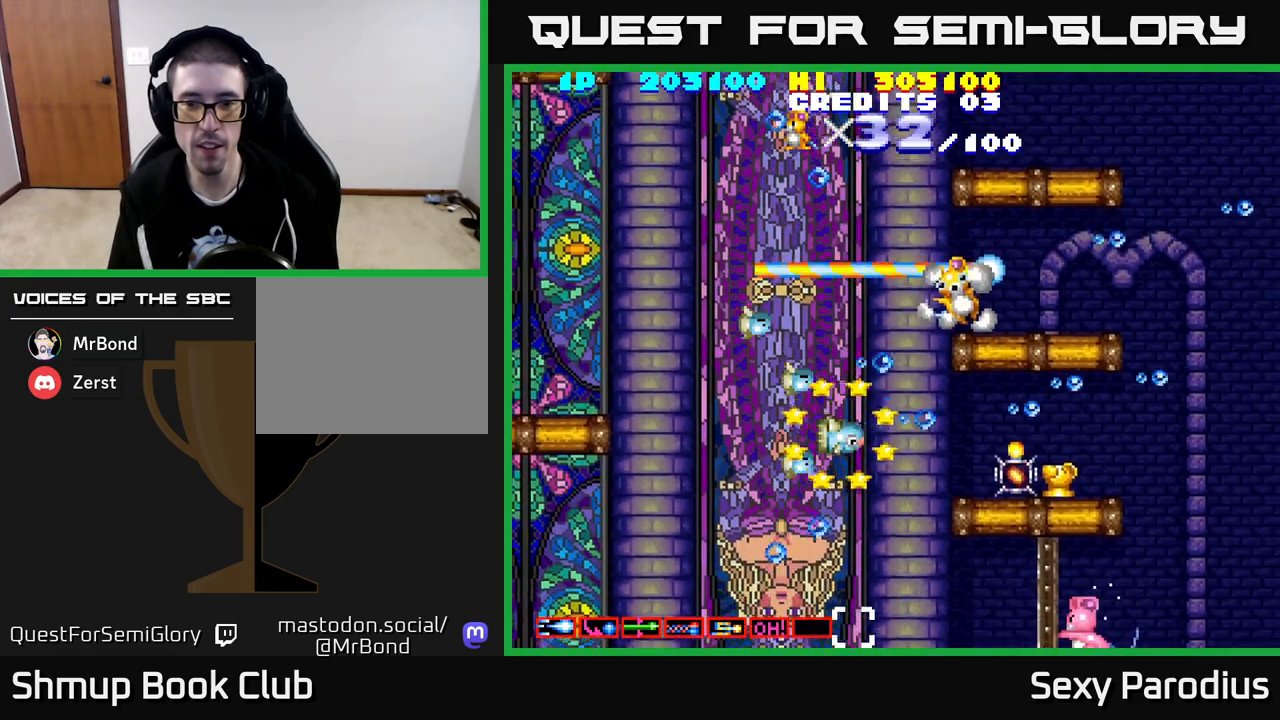
{"buttons": ["R2", "DPAD_RIGHT"], "left_stick": "center", "events": [[17, "DPAD_RIGHT", "down"], [50, "DPAD_DOWN", "up"], [217, "DPAD_DOWN", "down"], [217, "DPAD_RIGHT", "up"], [250, "DPAD_LEFT", "down"], [267, "DPAD_DOWN", "up"], [383, "DPAD_DOWN", "down"], [417, "DPAD_LEFT", "up"], [450, "DPAD_RIGHT", "down"], [467, "DPAD_DOWN", "up"]]}
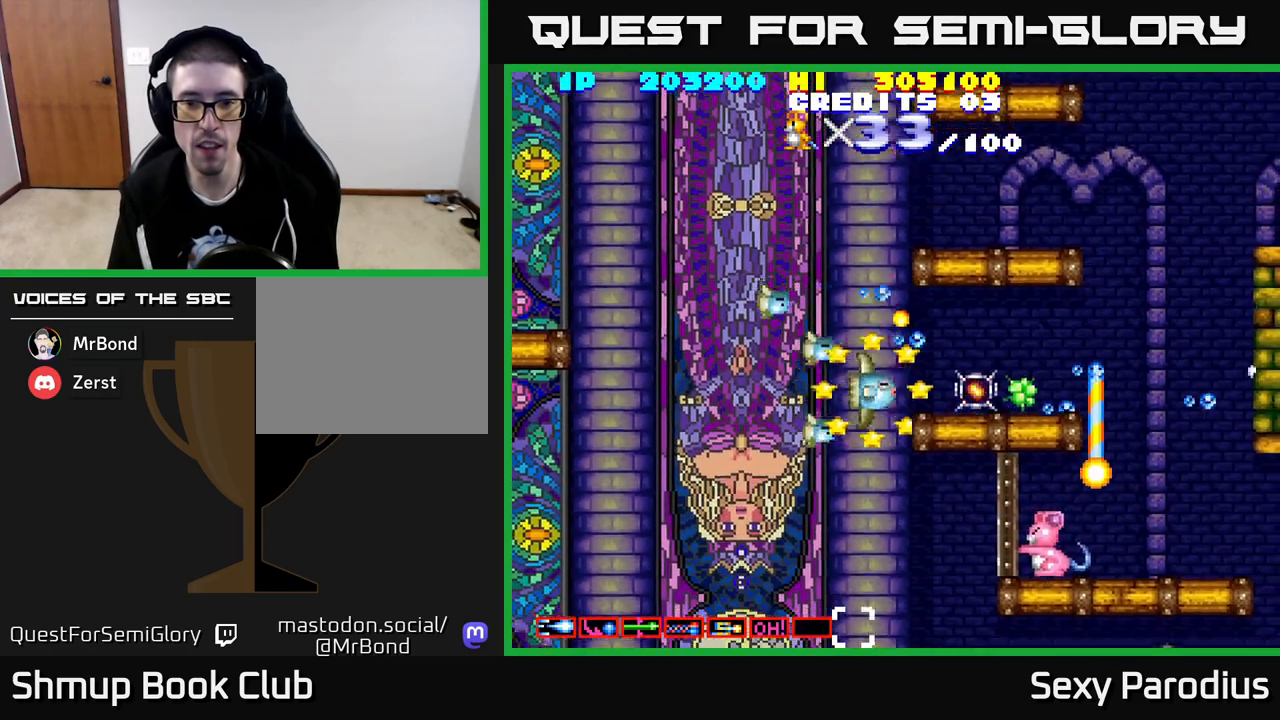
{"buttons": ["R2", "DPAD_RIGHT"], "left_stick": "center", "events": [[183, "DPAD_UP", "down"], [250, "DPAD_UP", "up"]]}